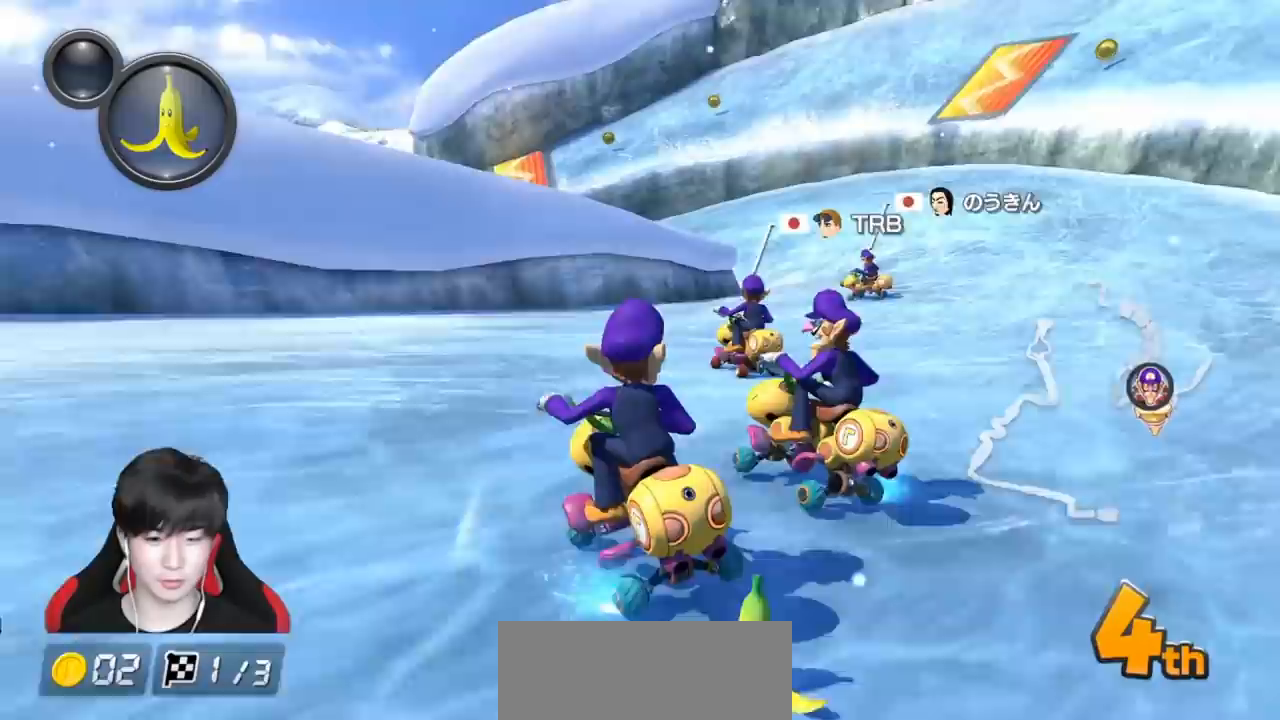
Gameplay with a controller (Nintendo layout); each line is a JSON object with the inputs held at the frame after it. "events" lists button and stick changes between this image and that frame as [ms after this image, input, new state], when the widget could be followed in between. Not read: DPAD_DOWN DPAD_LEFT DPAD_RIGHT L2 L3 R2 R3 right_stick.
{"buttons": ["A", "R1"], "left_stick": "left", "events": [[433, "left_stick", "left"]]}
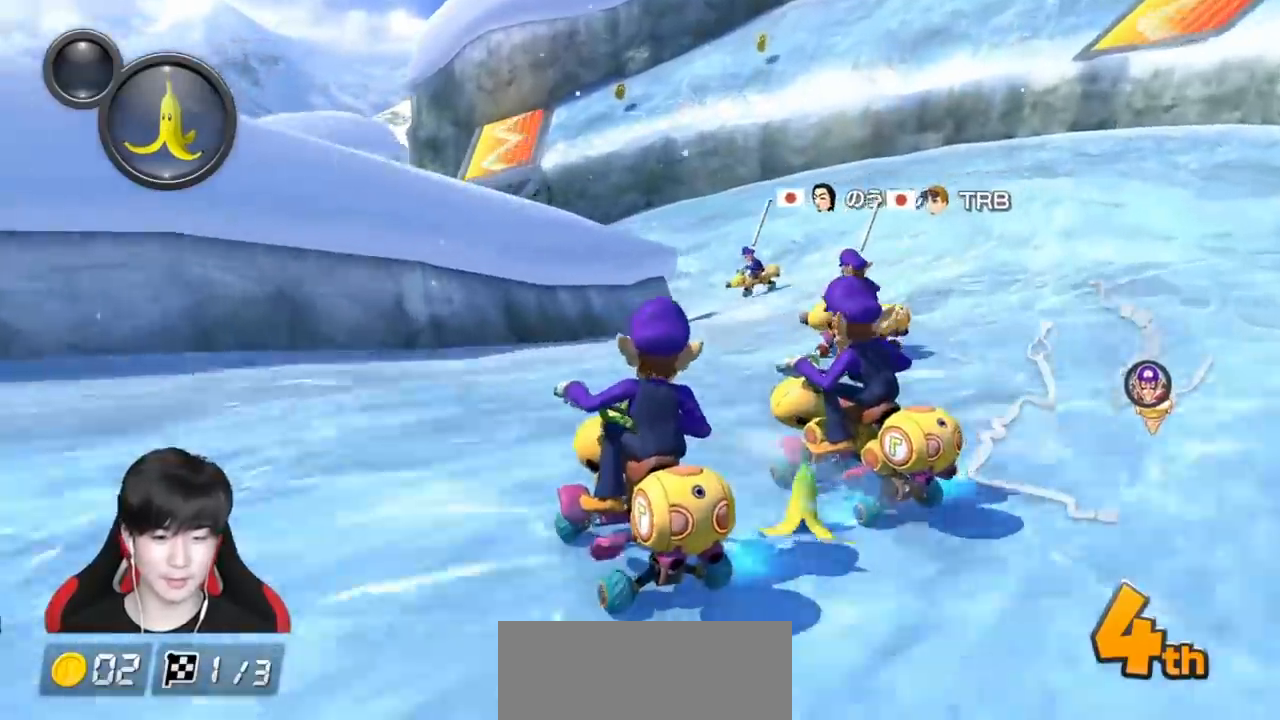
{"buttons": ["A"], "left_stick": "left", "events": [[200, "R1", "up"]]}
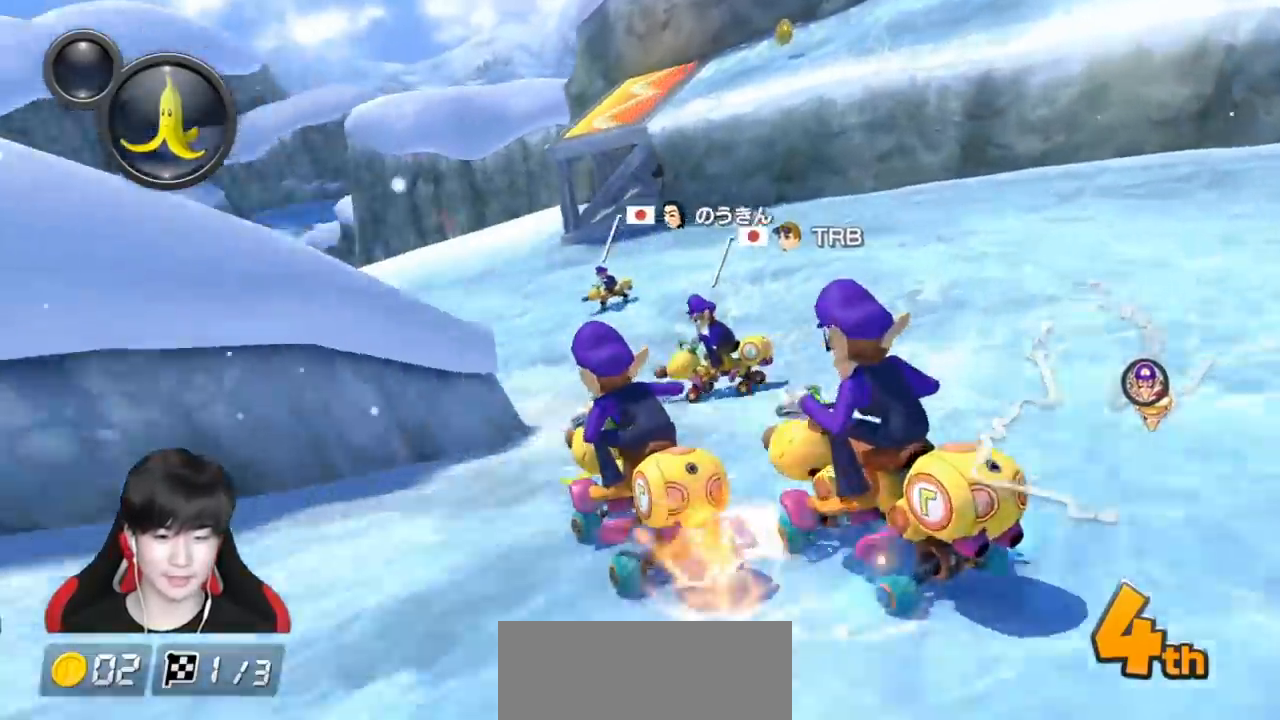
{"buttons": ["A"], "left_stick": "center", "events": [[483, "left_stick", "center"]]}
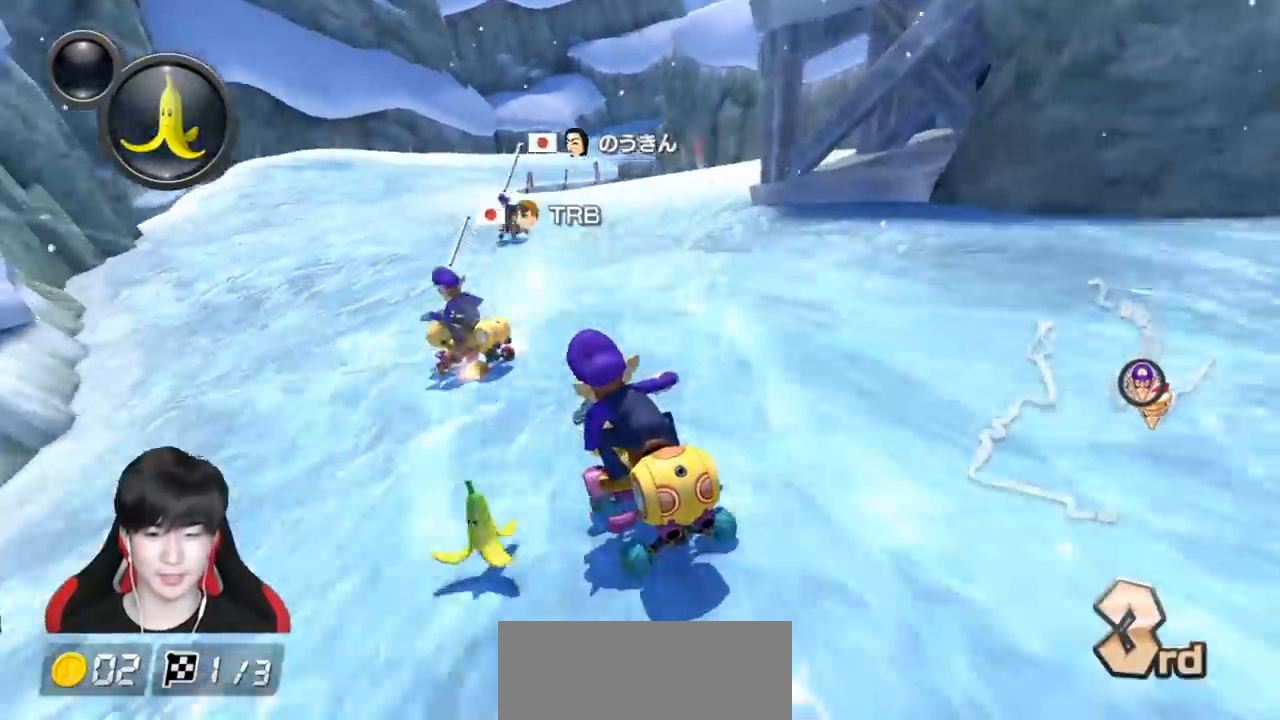
{"buttons": ["A"], "left_stick": "center", "events": [[150, "left_stick", "right"], [283, "left_stick", "center"]]}
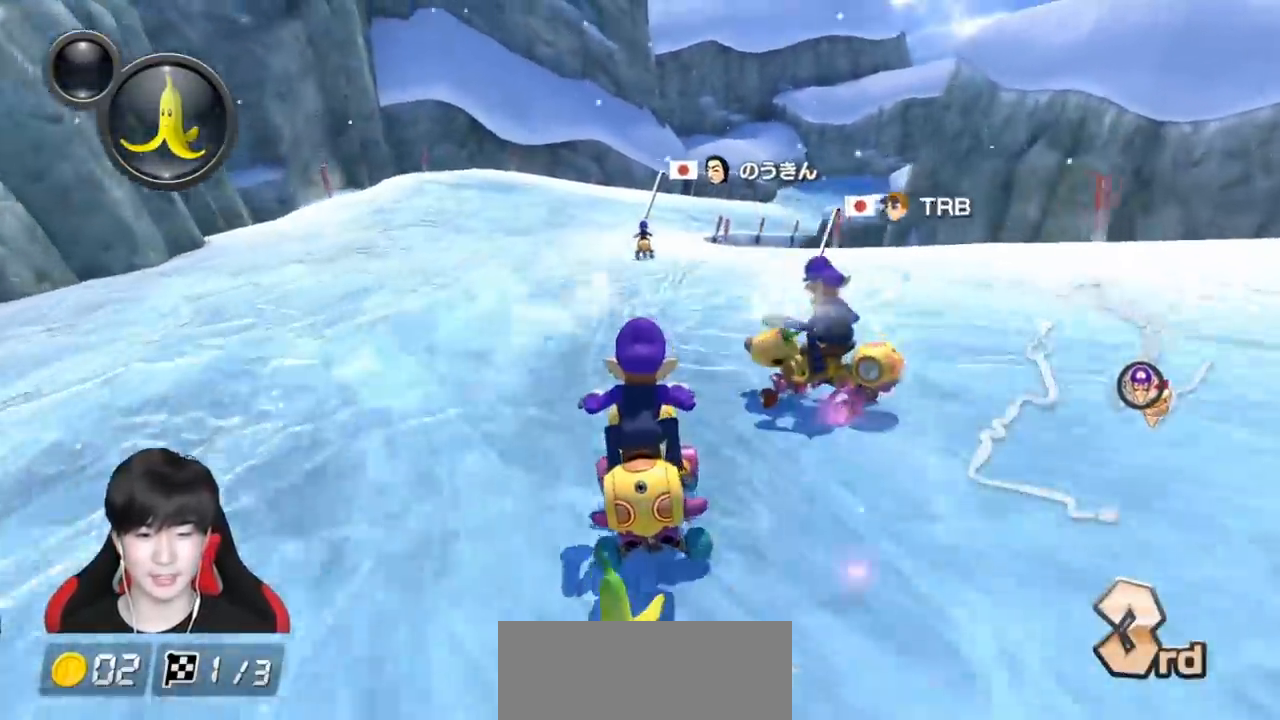
{"buttons": ["A"], "left_stick": "center", "events": [[250, "left_stick", "right"], [367, "left_stick", "center"]]}
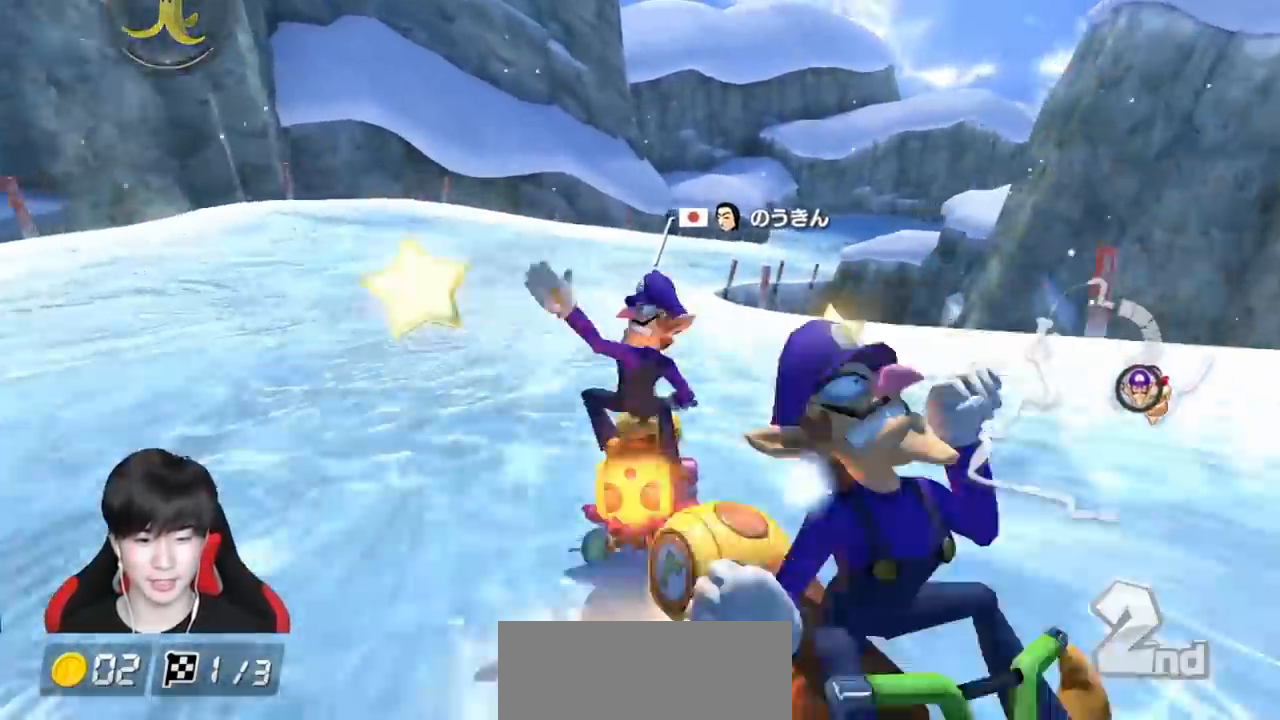
{"buttons": ["A", "X", "R1"], "left_stick": "right", "events": [[133, "R1", "down"], [217, "left_stick", "right"], [450, "X", "down"]]}
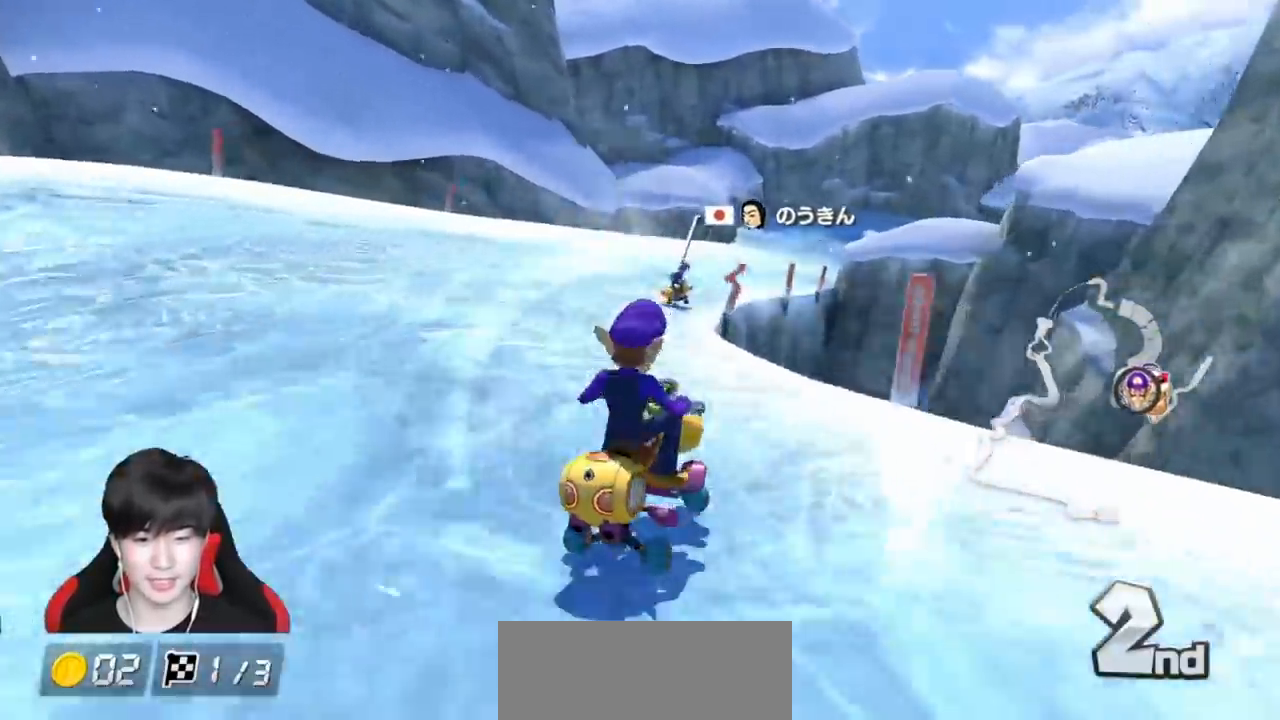
{"buttons": ["A", "R1"], "left_stick": "left", "events": [[133, "X", "up"], [400, "left_stick", "center"], [450, "left_stick", "left"]]}
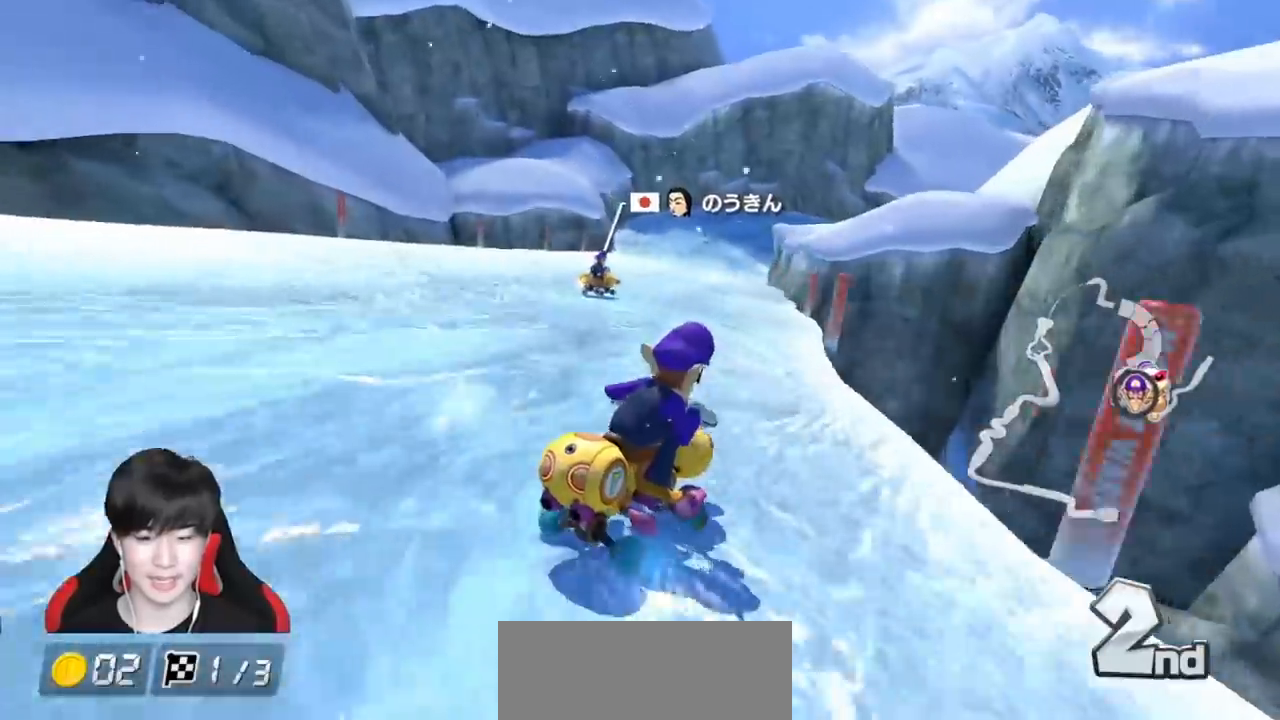
{"buttons": ["A", "R1"], "left_stick": "left", "events": []}
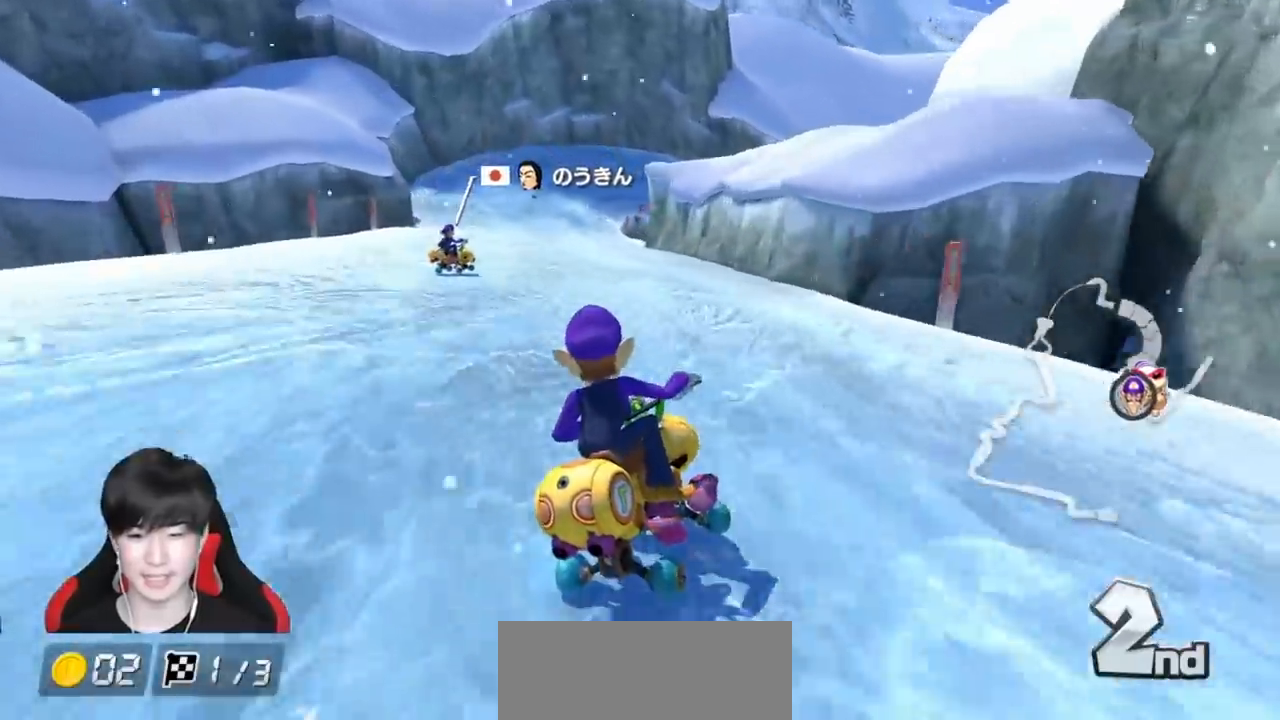
{"buttons": ["A", "R1"], "left_stick": "left", "events": []}
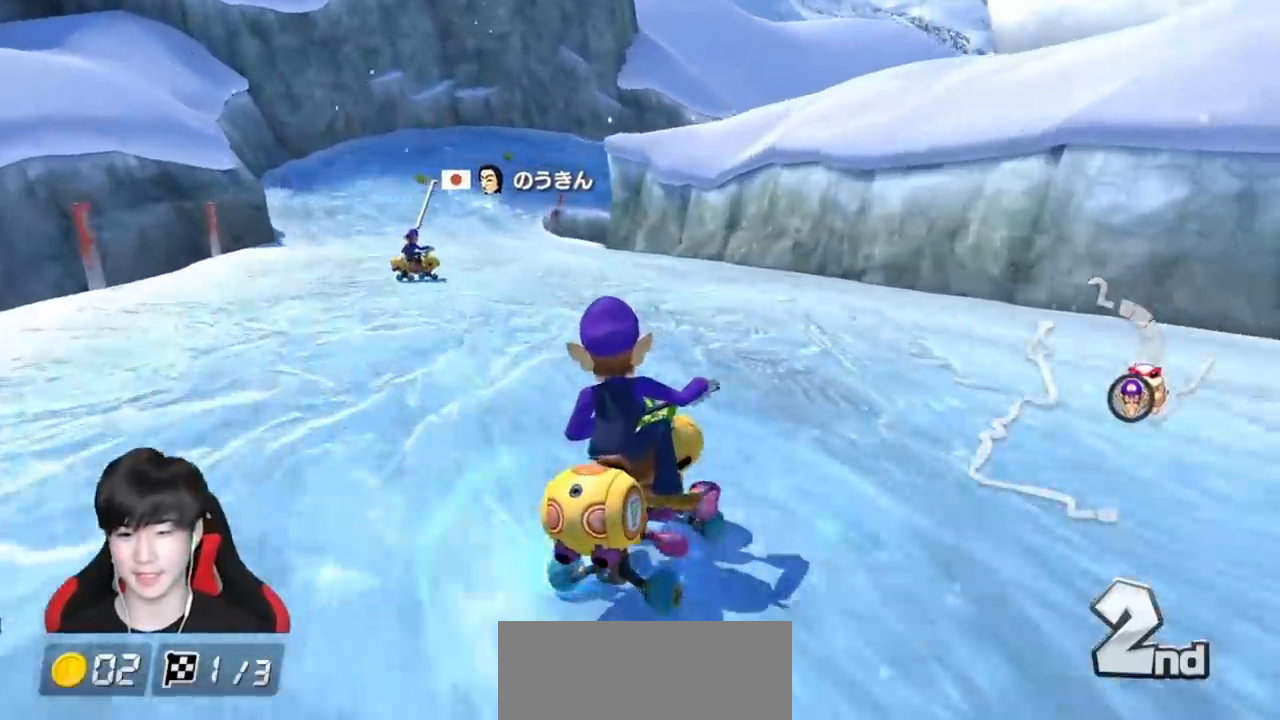
{"buttons": ["A", "R1"], "left_stick": "left", "events": []}
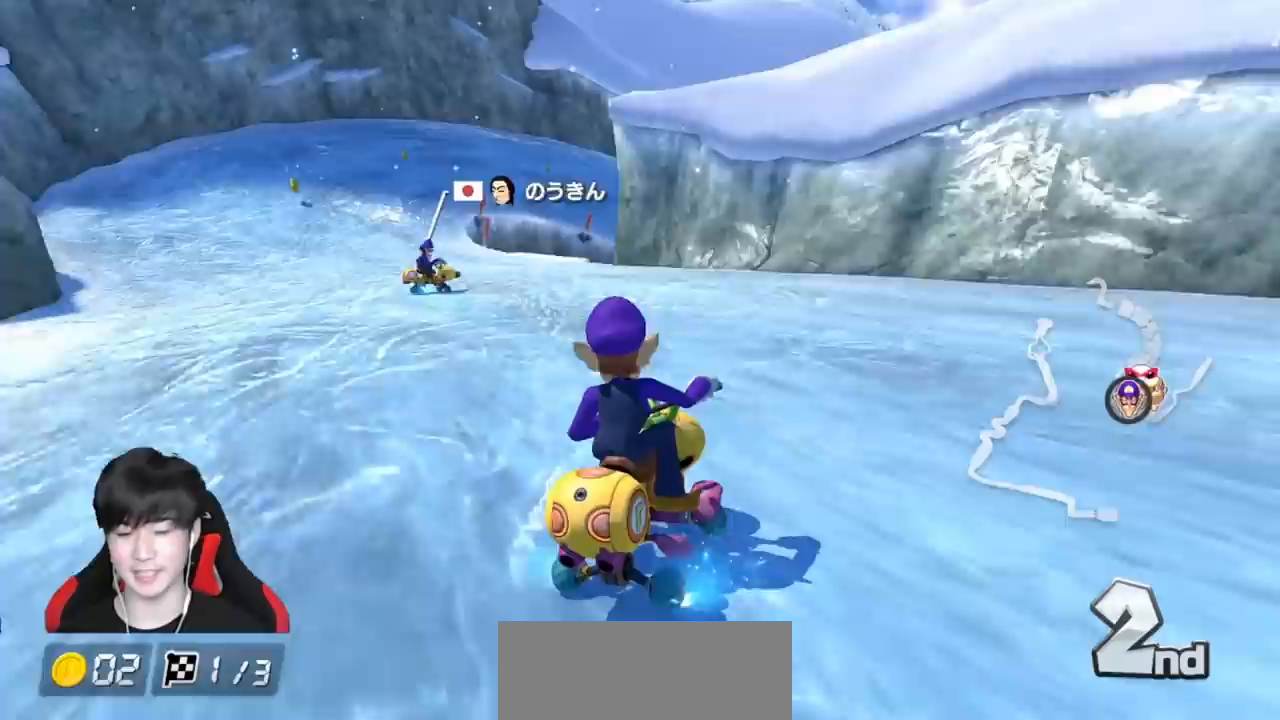
{"buttons": ["A", "R1"], "left_stick": "right", "events": [[50, "left_stick", "center"], [100, "left_stick", "right"]]}
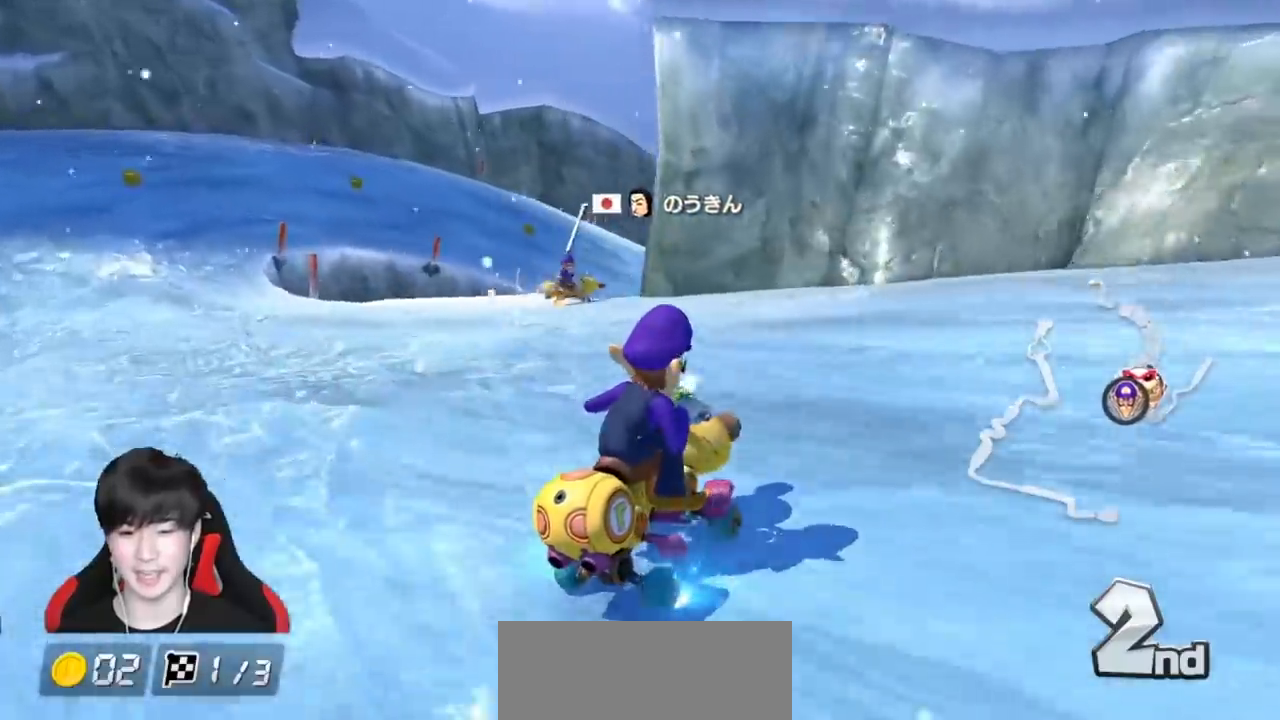
{"buttons": ["A", "R1"], "left_stick": "right", "events": [[33, "left_stick", "center"], [133, "left_stick", "right"], [300, "left_stick", "center"], [350, "left_stick", "right"]]}
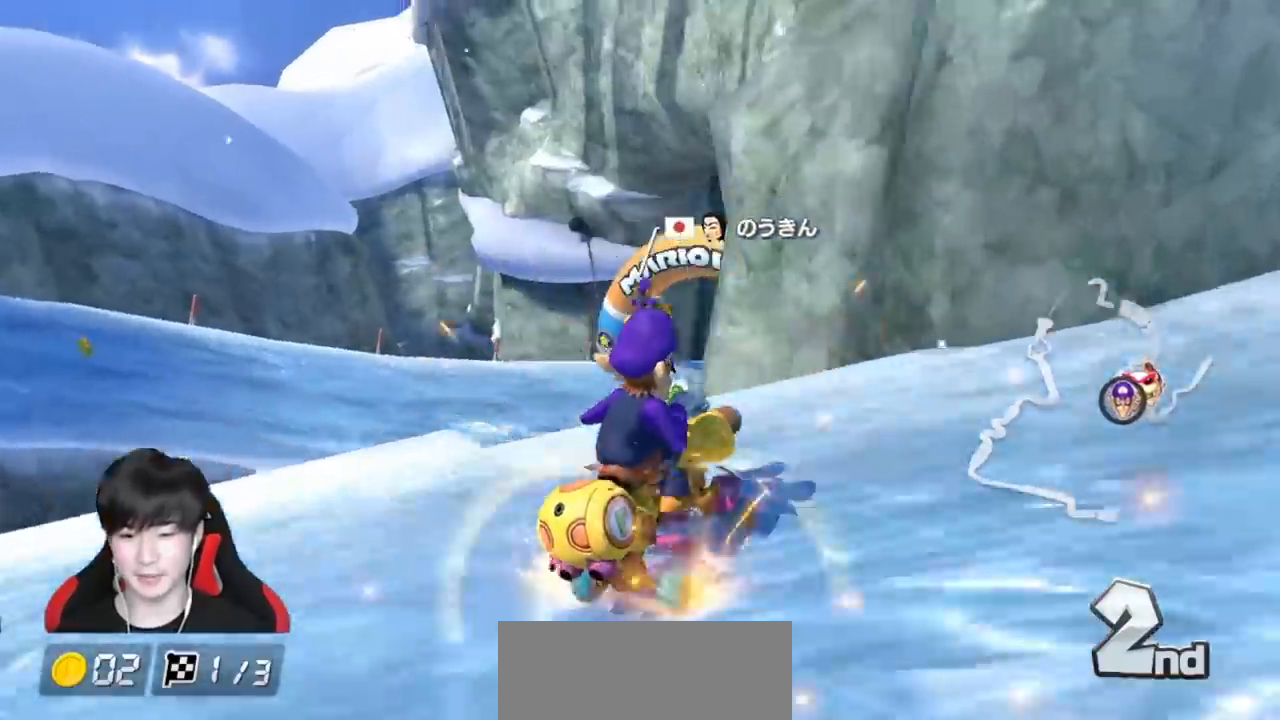
{"buttons": ["A"], "left_stick": "center", "events": [[17, "R1", "up"], [133, "R1", "down"], [233, "R1", "up"], [250, "left_stick", "center"]]}
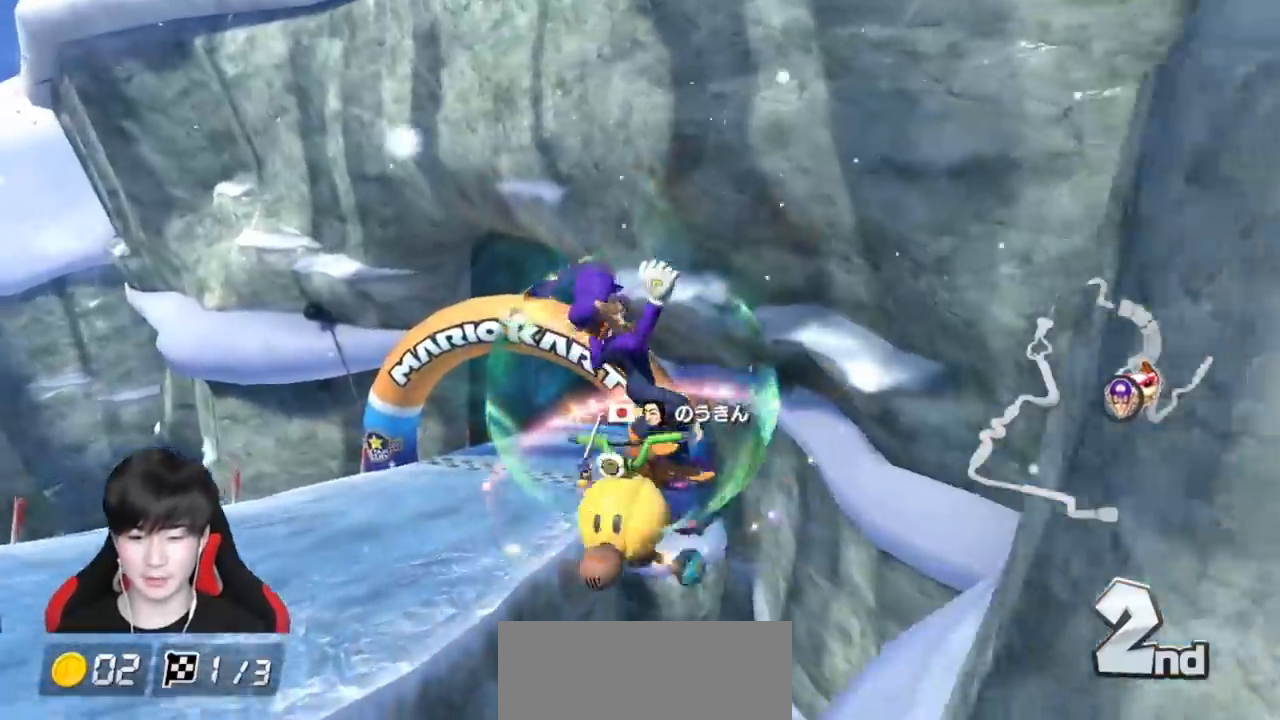
{"buttons": ["A"], "left_stick": "center", "events": [[150, "left_stick", "left"], [283, "left_stick", "center"]]}
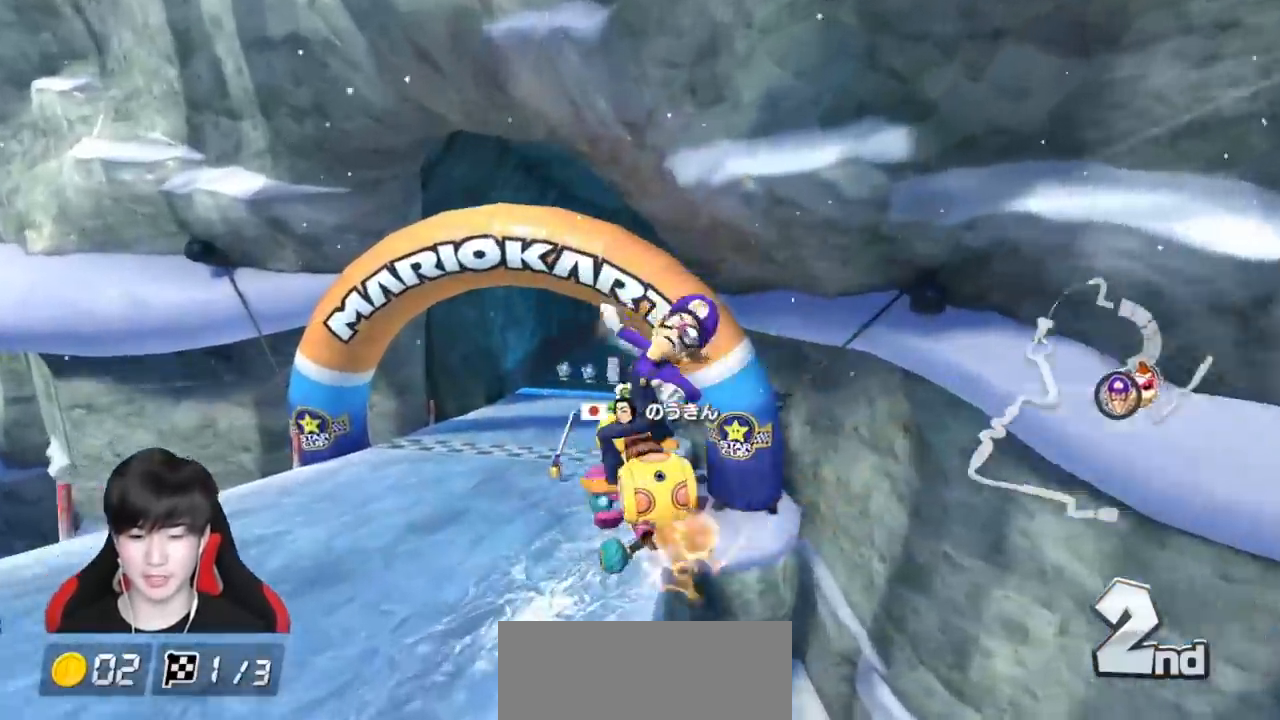
{"buttons": ["A"], "left_stick": "center", "events": [[233, "left_stick", "left"], [400, "left_stick", "center"]]}
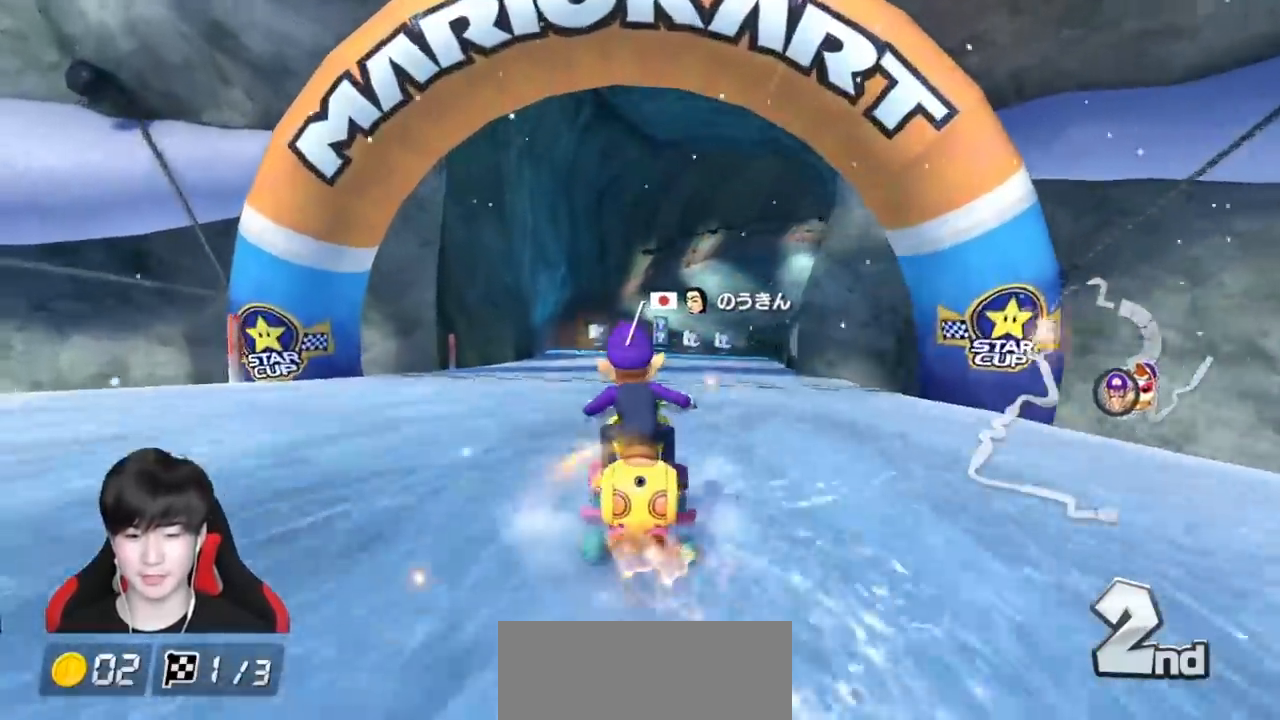
{"buttons": ["A"], "left_stick": "center", "events": [[50, "left_stick", "right"], [383, "left_stick", "center"]]}
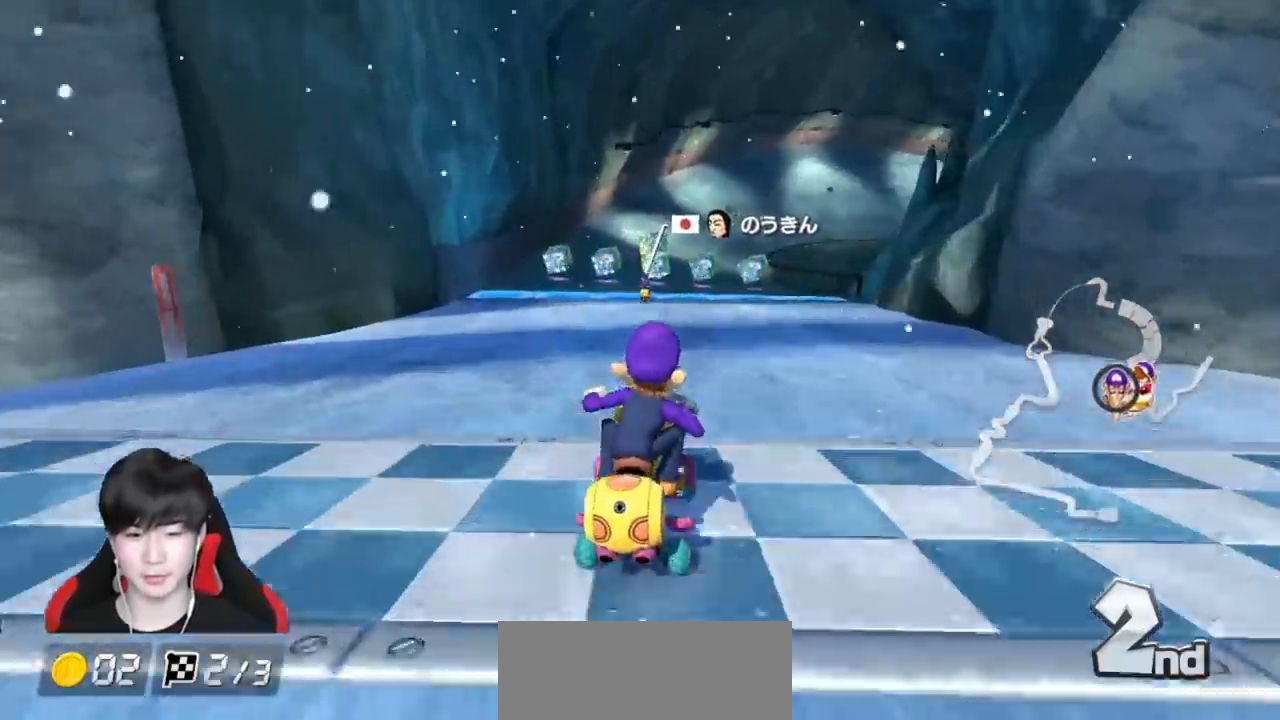
{"buttons": ["A"], "left_stick": "left", "events": [[350, "X", "down"], [450, "left_stick", "left"], [500, "X", "up"]]}
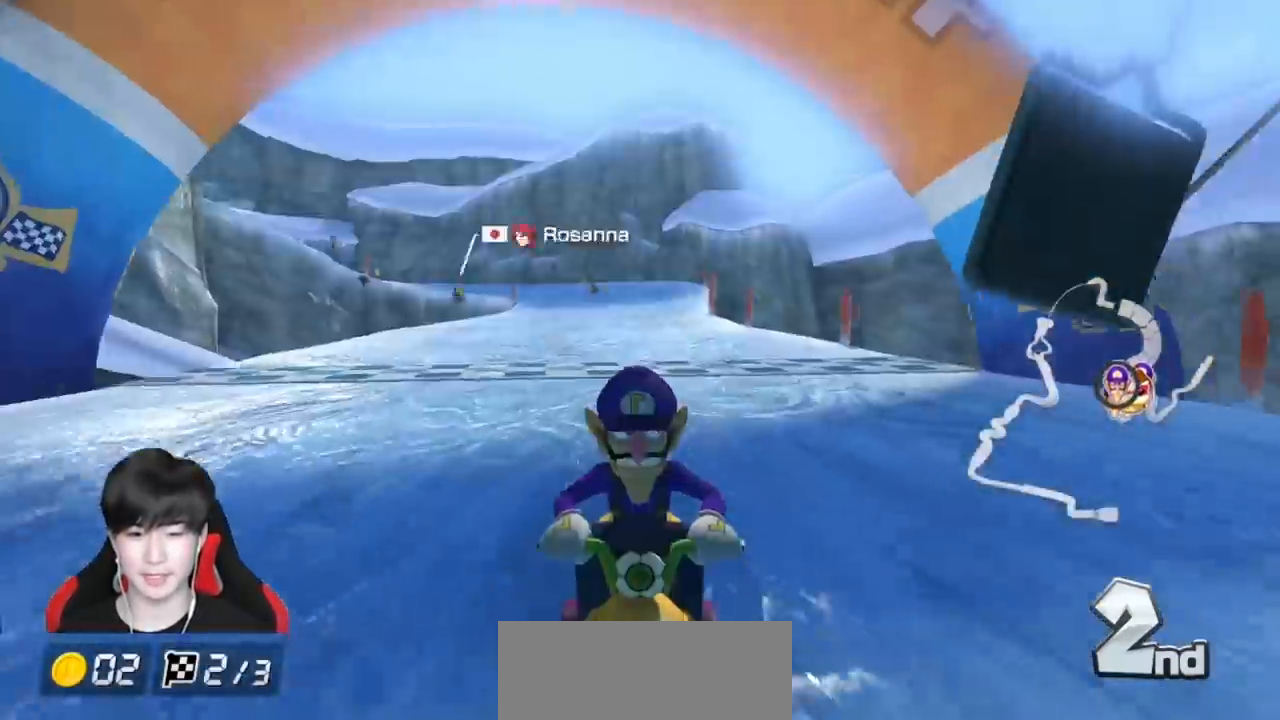
{"buttons": ["A", "R1"], "left_stick": "right", "events": [[33, "left_stick", "center"], [133, "R1", "down"], [267, "left_stick", "right"]]}
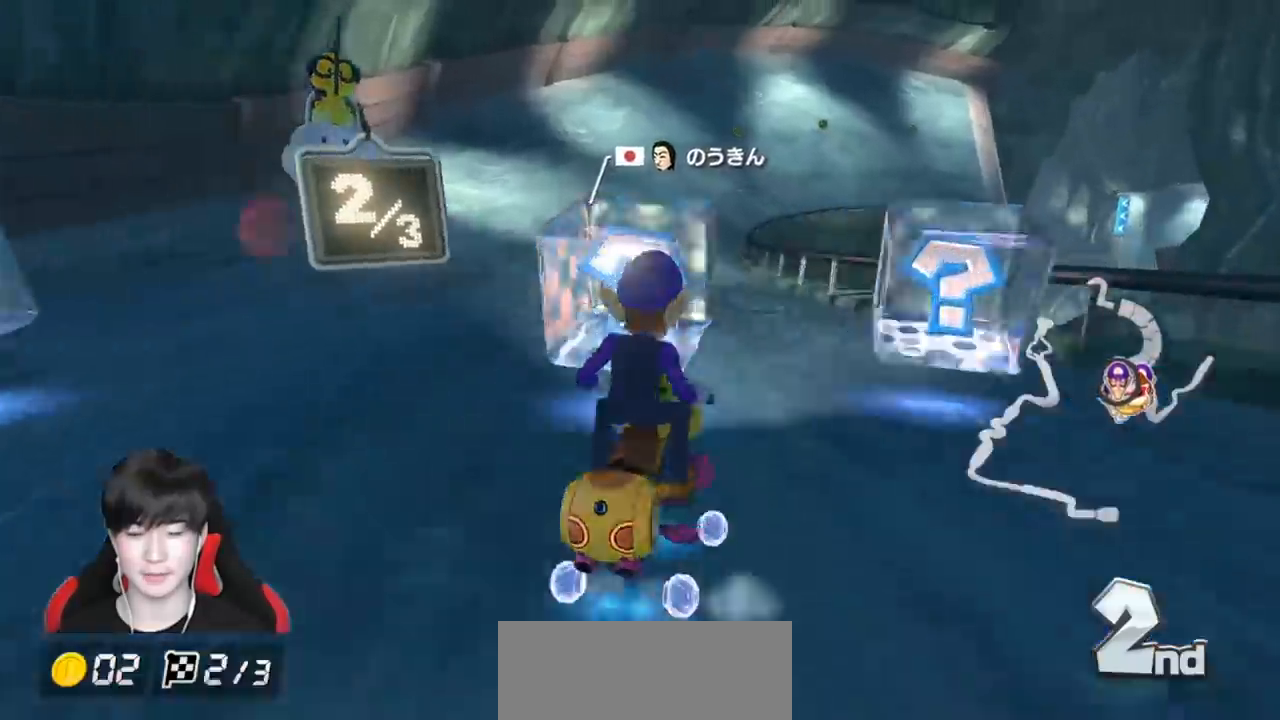
{"buttons": ["A", "R1"], "left_stick": "center", "events": [[300, "left_stick", "left"], [483, "left_stick", "center"]]}
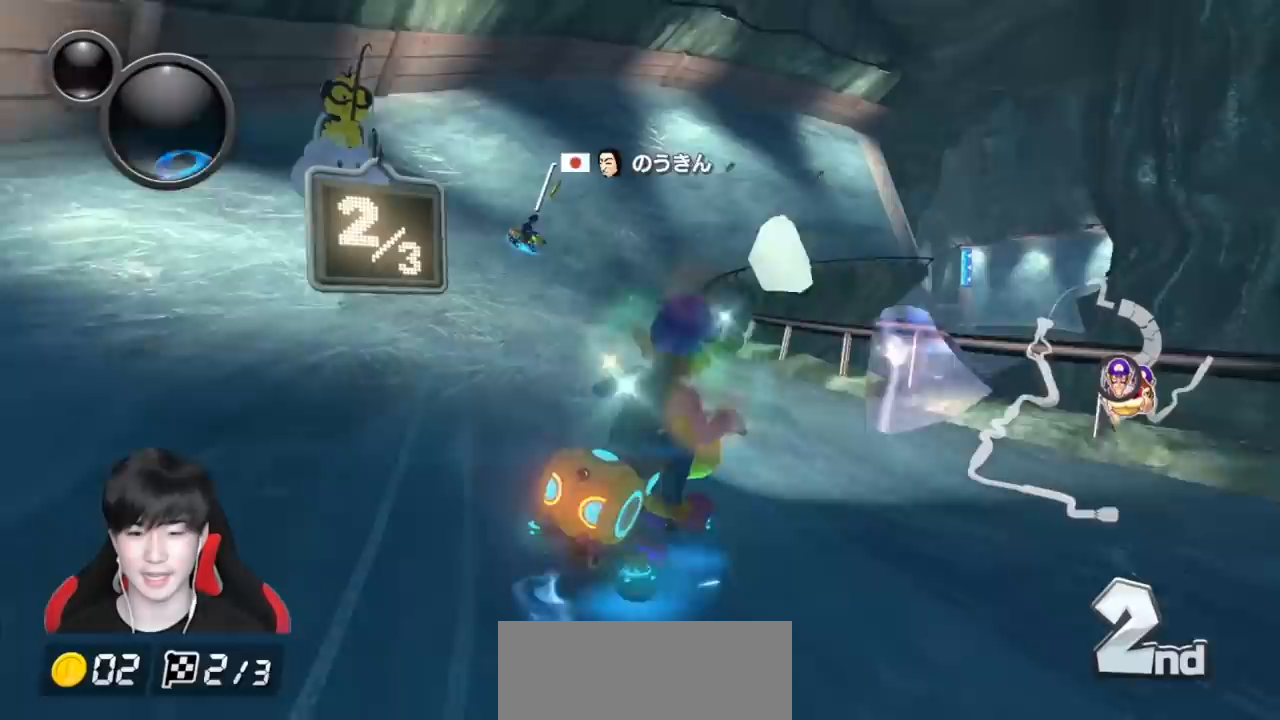
{"buttons": ["A", "L1", "R1"], "left_stick": "left", "events": [[83, "left_stick", "left"], [483, "L1", "down"]]}
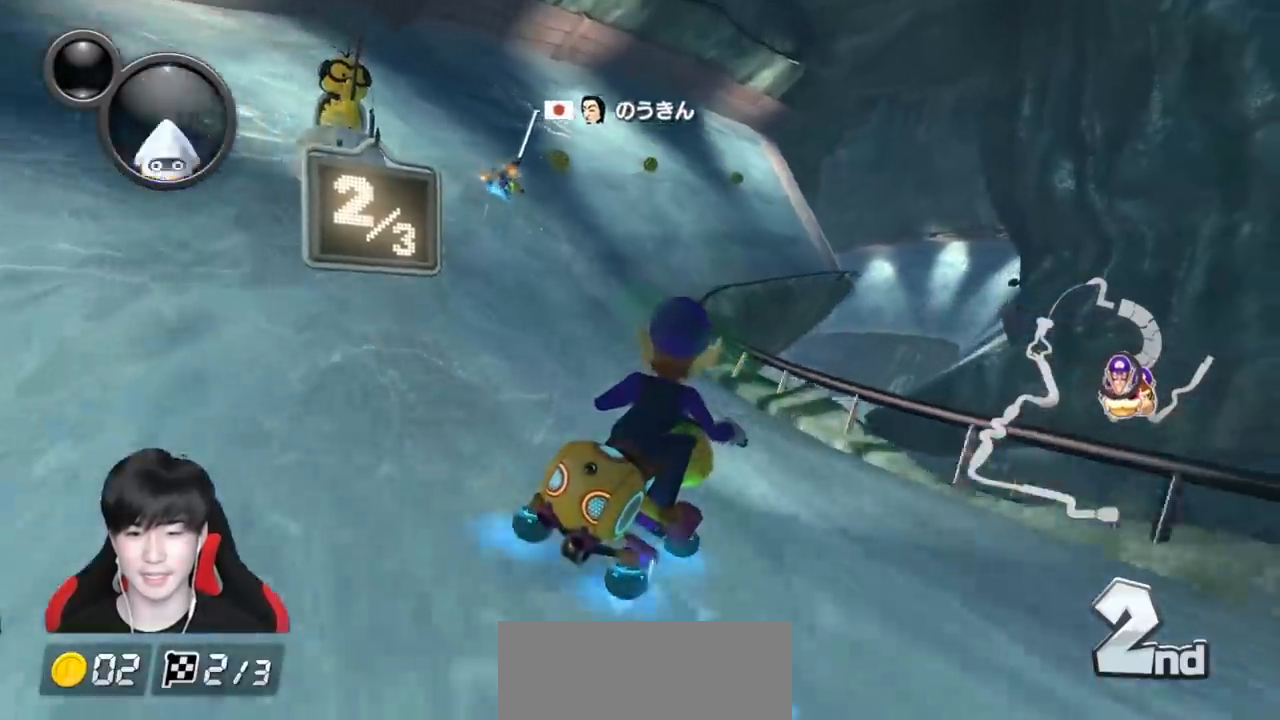
{"buttons": ["A", "R1"], "left_stick": "left", "events": [[83, "L1", "up"], [300, "left_stick", "right"], [400, "left_stick", "left"]]}
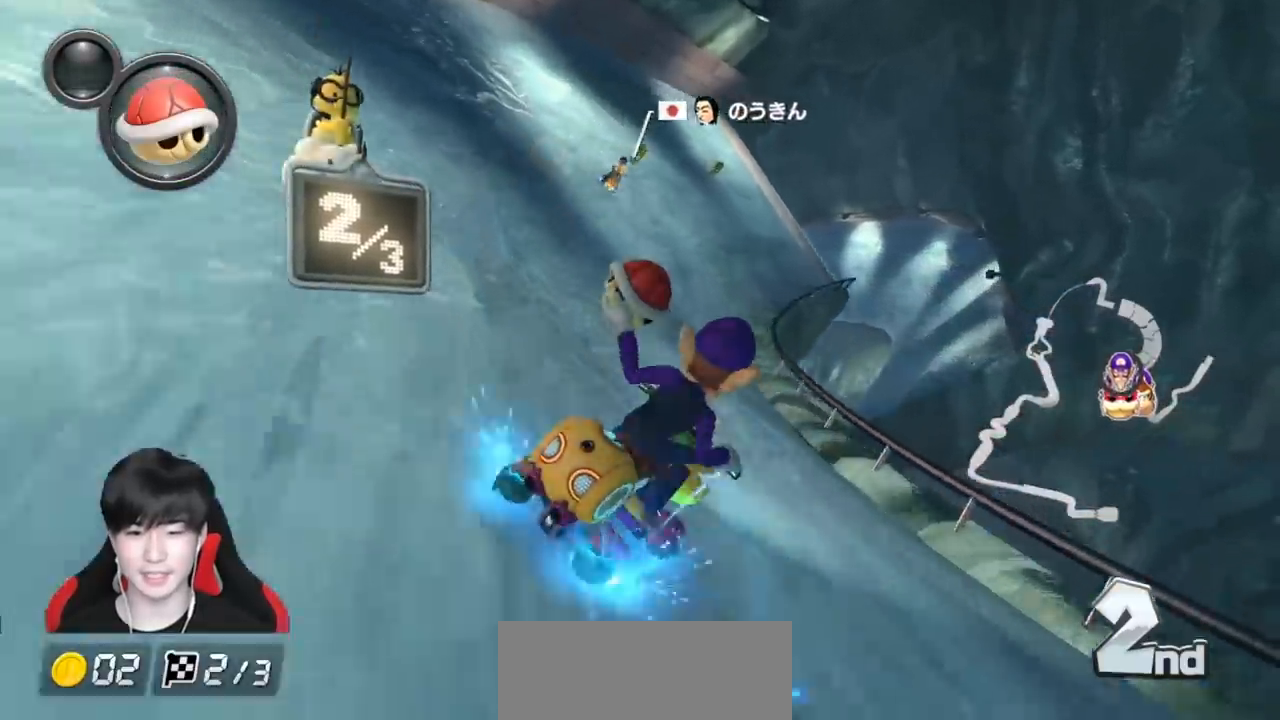
{"buttons": ["A", "R1"], "left_stick": "left", "events": [[67, "R1", "up"], [150, "R1", "down"]]}
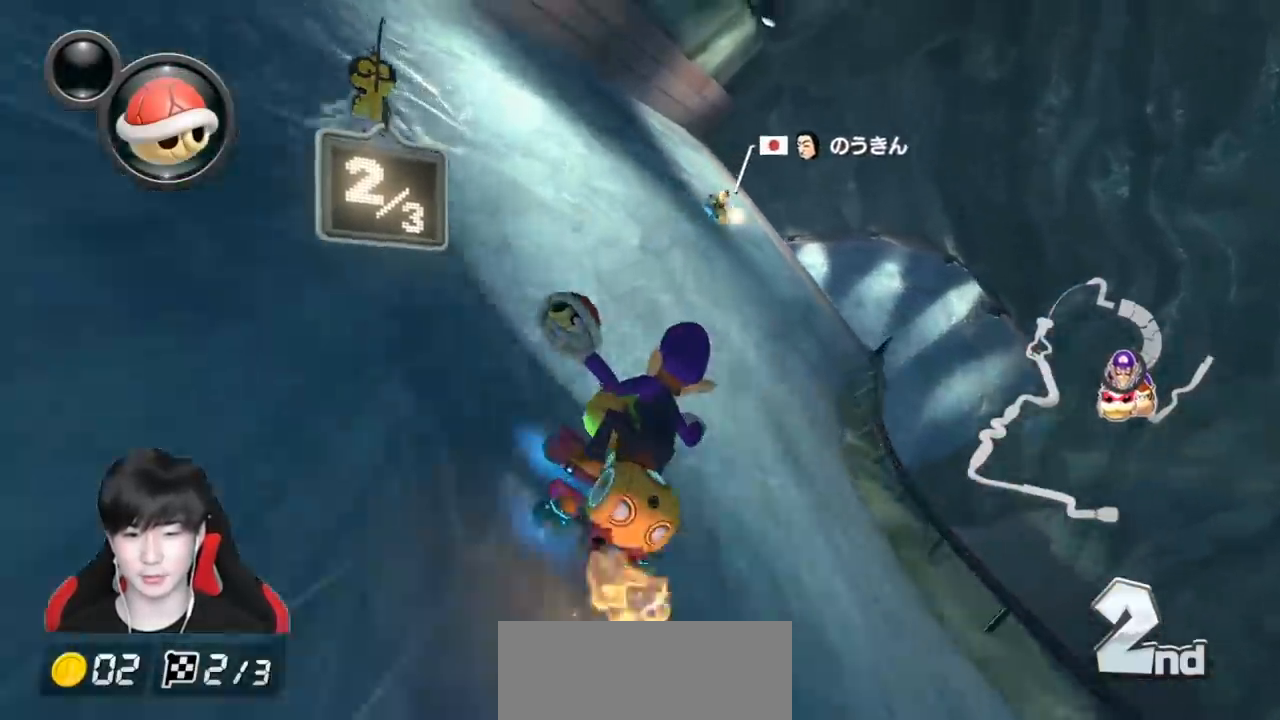
{"buttons": ["A", "R1"], "left_stick": "right", "events": [[267, "left_stick", "right"], [317, "left_stick", "center"], [433, "left_stick", "right"]]}
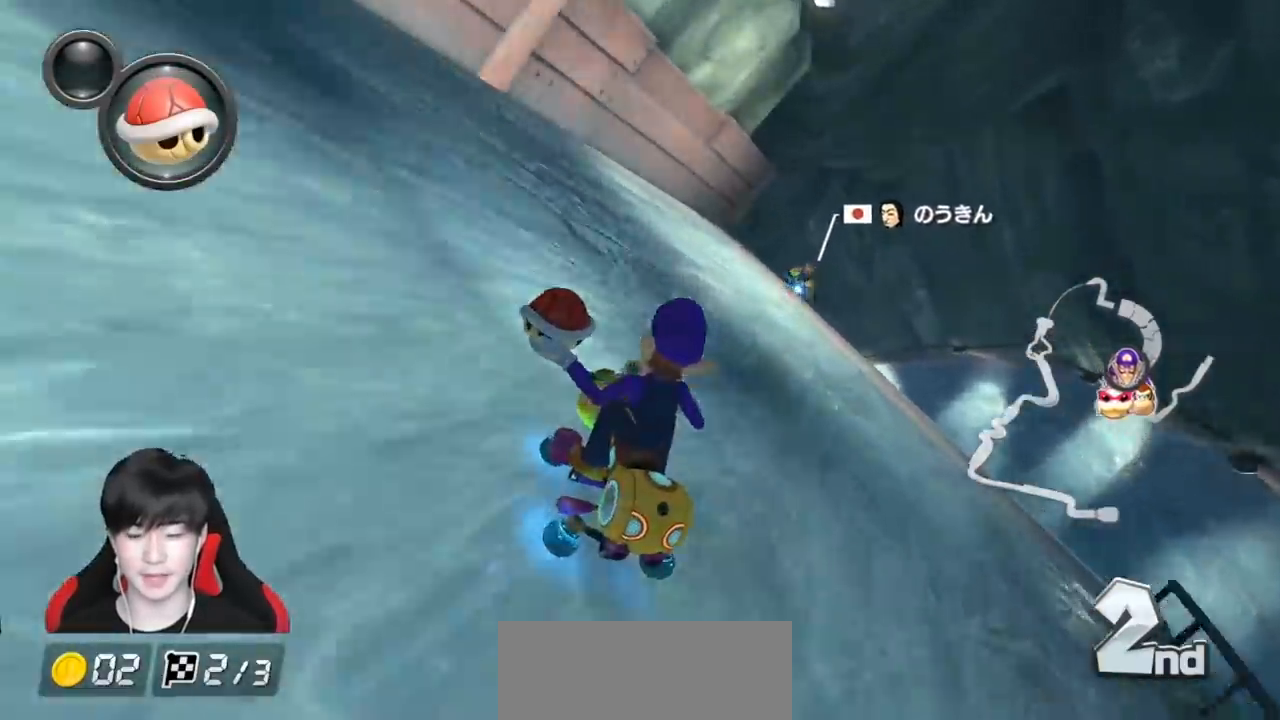
{"buttons": ["A", "R1"], "left_stick": "center", "events": [[33, "left_stick", "center"], [167, "left_stick", "right"], [300, "left_stick", "center"]]}
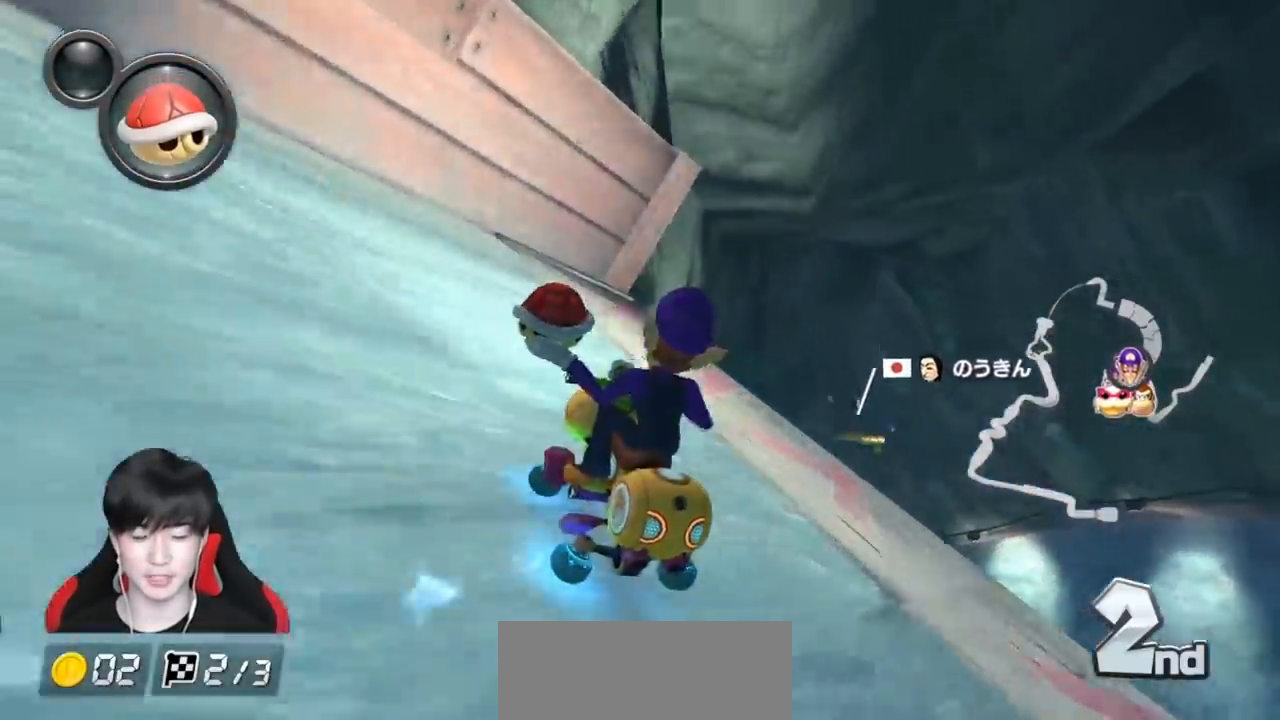
{"buttons": ["A", "R1"], "left_stick": "right", "events": [[33, "left_stick", "right"], [150, "left_stick", "center"], [233, "left_stick", "right"]]}
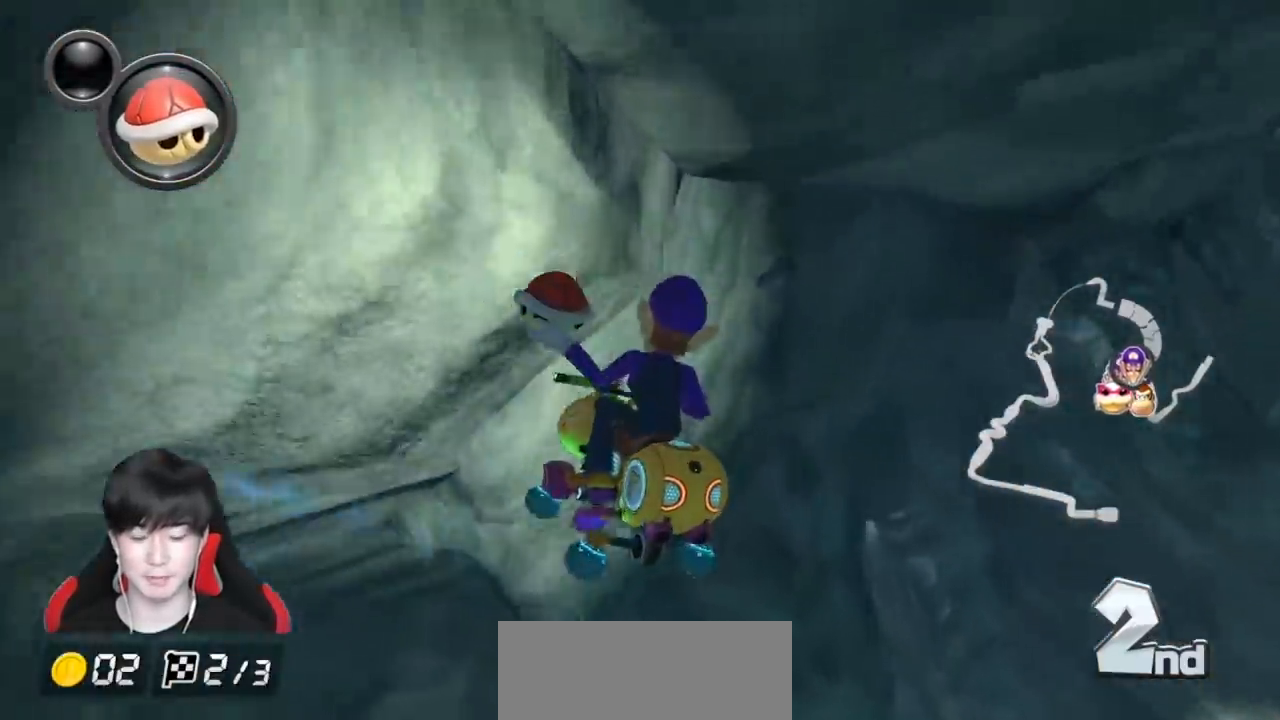
{"buttons": ["A", "R1"], "left_stick": "up-left", "events": [[183, "left_stick", "up-left"]]}
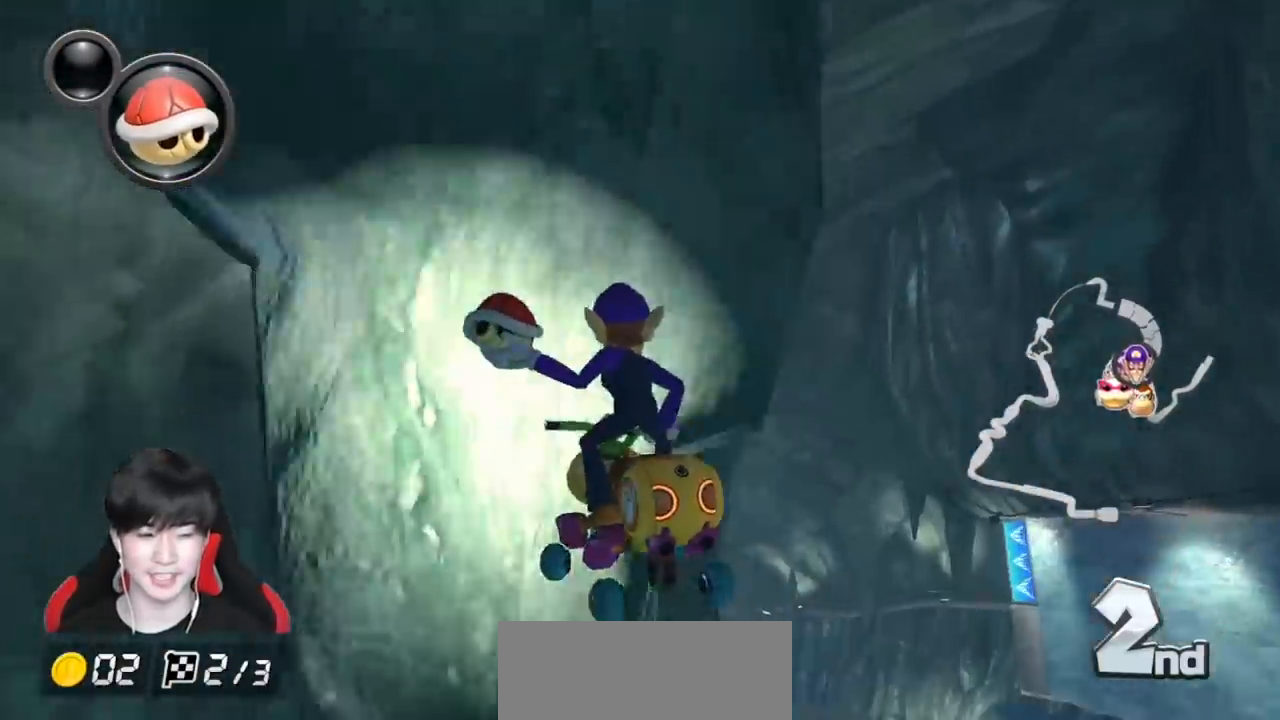
{"buttons": ["A", "R1"], "left_stick": "up-left", "events": []}
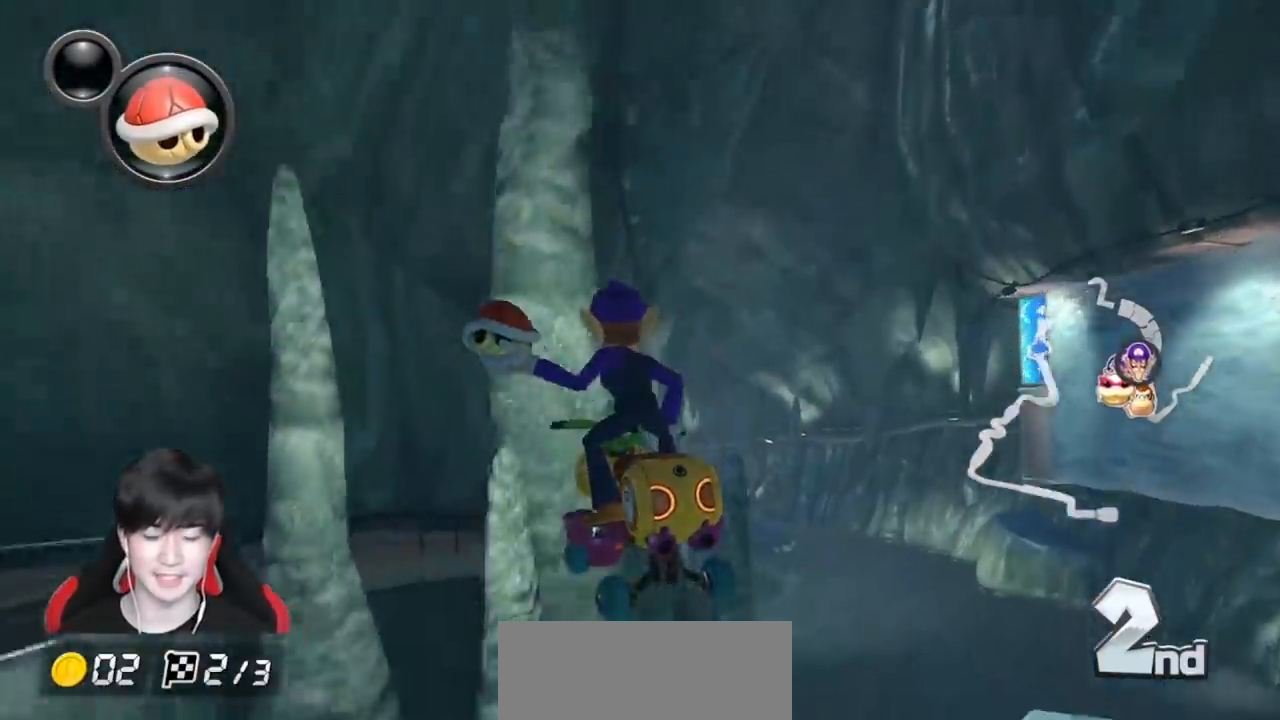
{"buttons": ["A", "R1"], "left_stick": "up-left", "events": []}
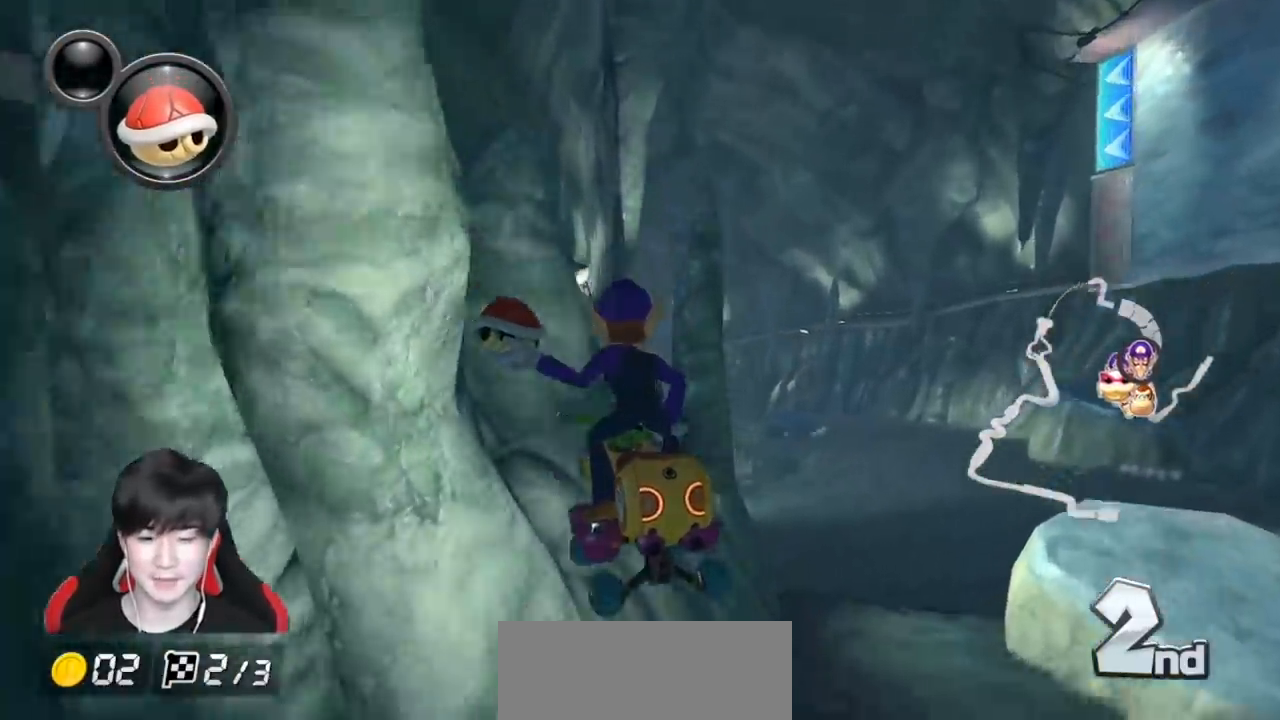
{"buttons": ["A"], "left_stick": "right", "events": [[417, "R1", "up"], [433, "left_stick", "right"]]}
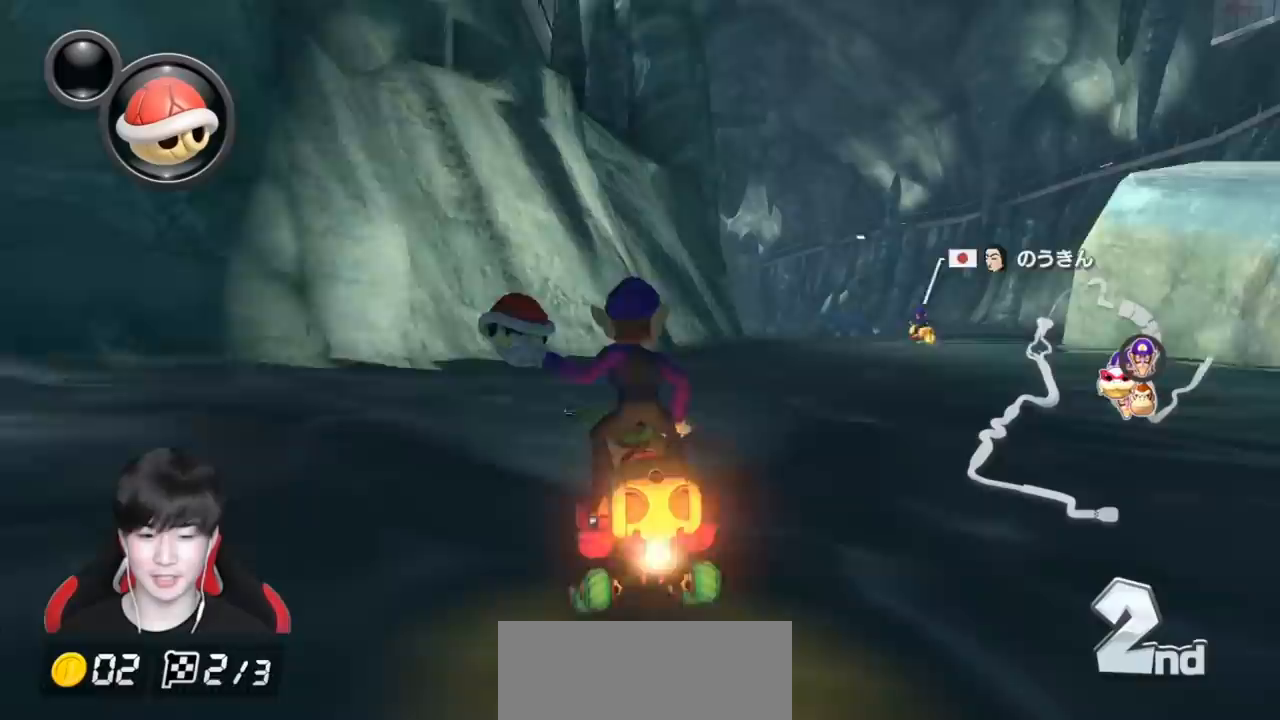
{"buttons": ["A"], "left_stick": "center", "events": [[117, "left_stick", "center"], [183, "left_stick", "left"], [300, "left_stick", "center"]]}